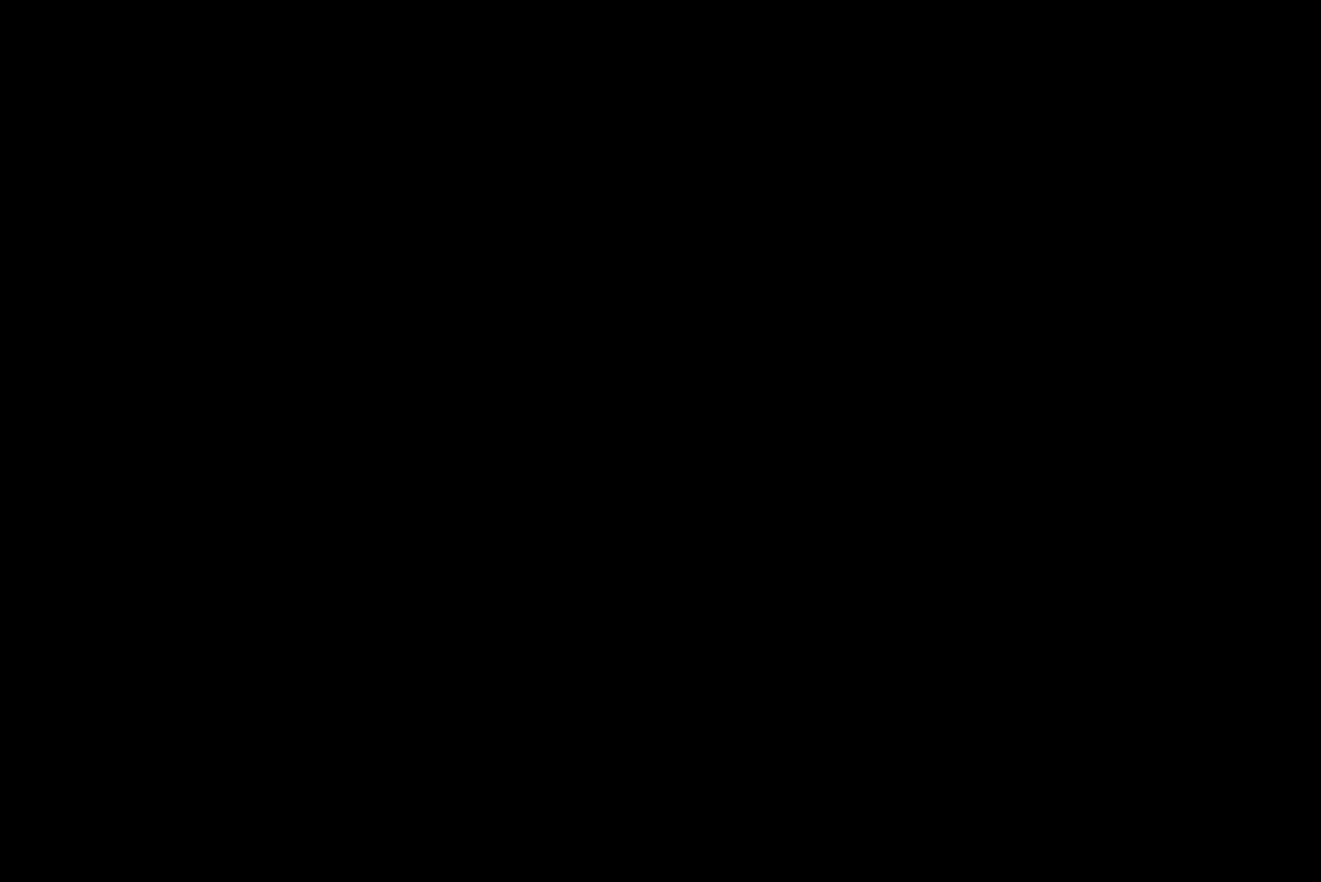
Gameplay with a controller (Xbox layout); each line is a JSON object with the inputs held at the frame after it. "events" lists button and stick changes between this image and that frame as [ms after this image, input, new state], when the widget could be followed in between. Not read: HOME.
{"buttons": [], "left_stick": "up", "right_stick": "center", "events": []}
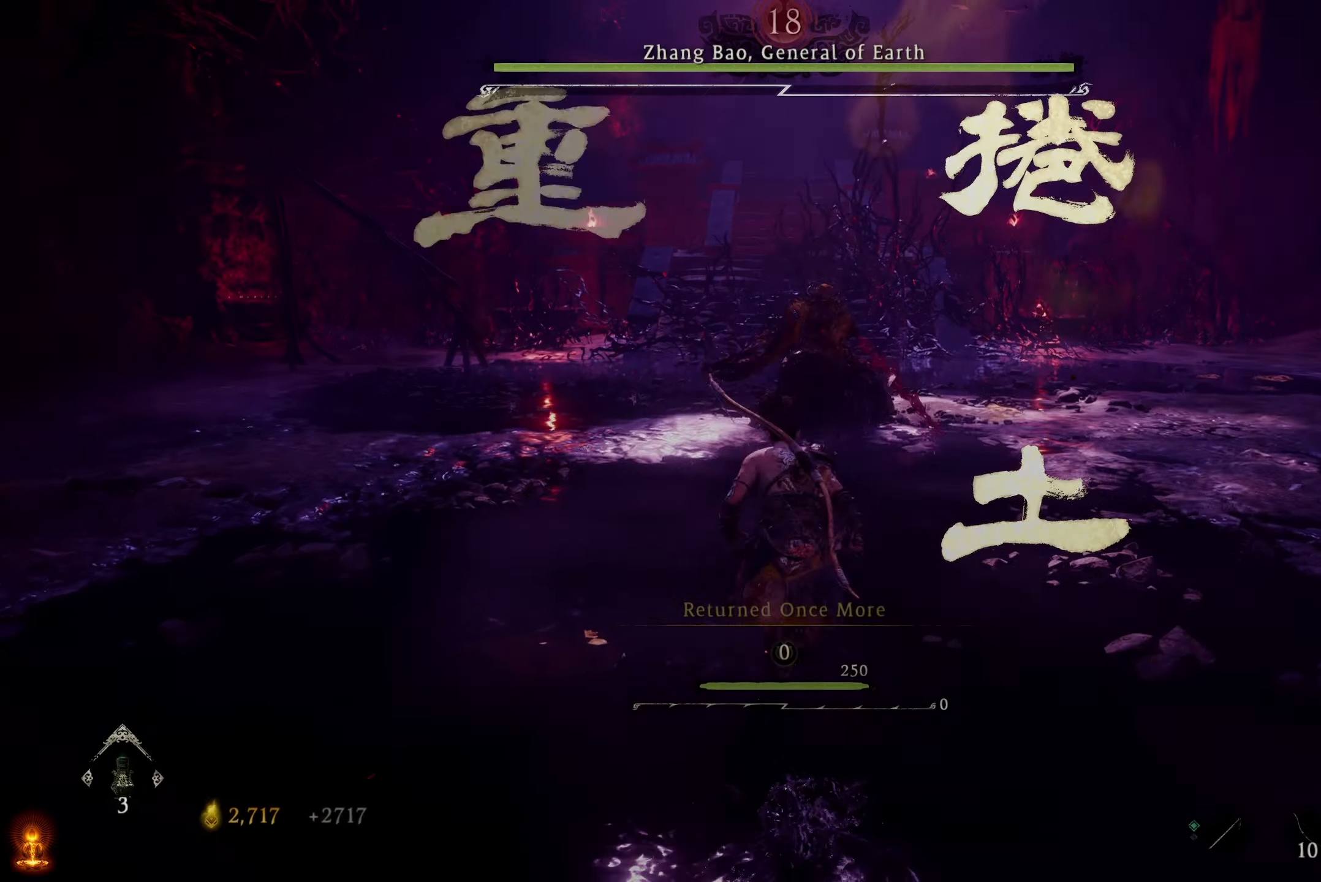
{"buttons": [], "left_stick": "up", "right_stick": "center", "events": [[50, "R3", "down"], [134, "L3", "down"], [150, "R3", "up"], [234, "L3", "up"]]}
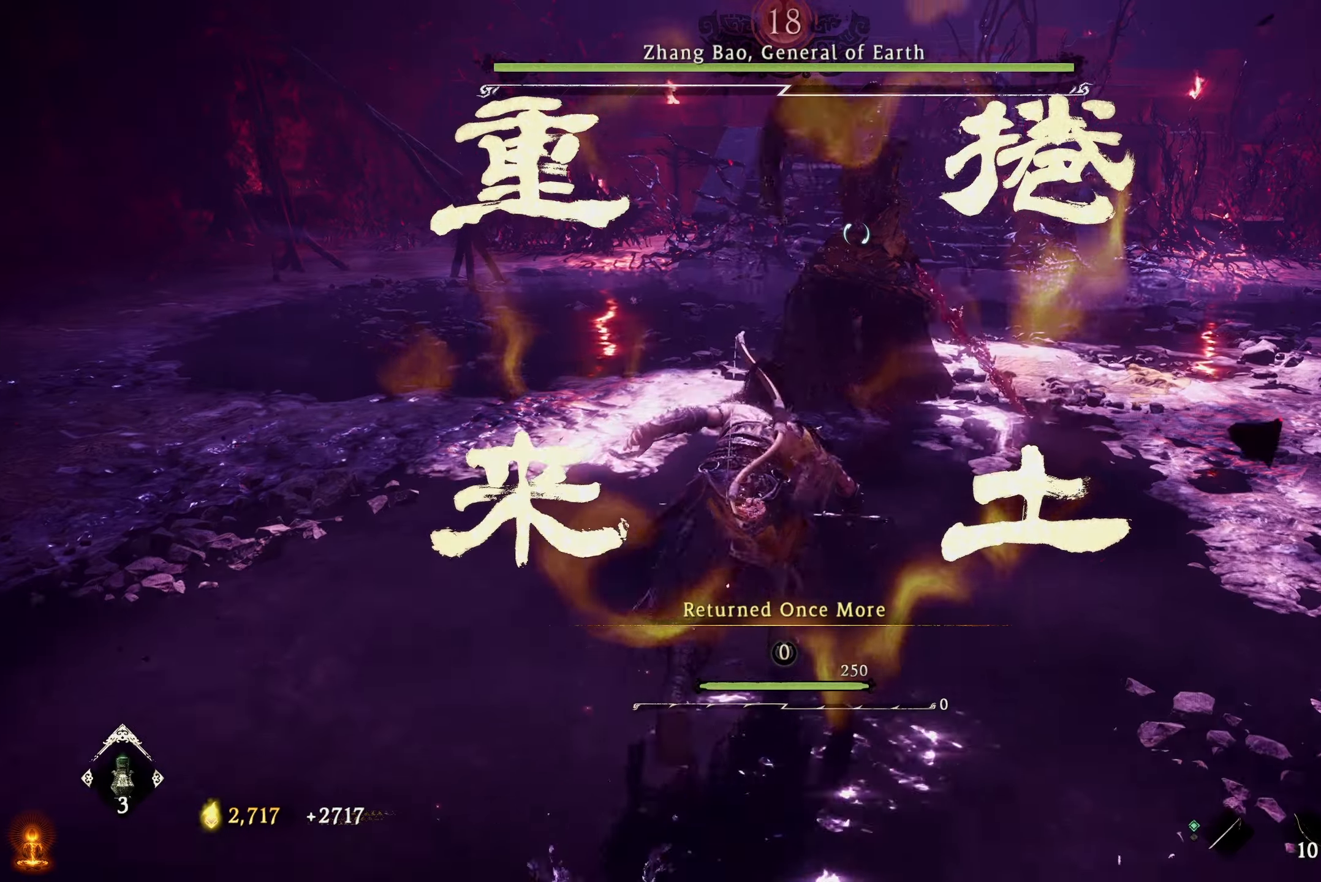
{"buttons": ["X", "R1"], "left_stick": "center", "right_stick": "center", "events": [[350, "R1", "down"], [400, "X", "down"], [484, "left_stick", "center"]]}
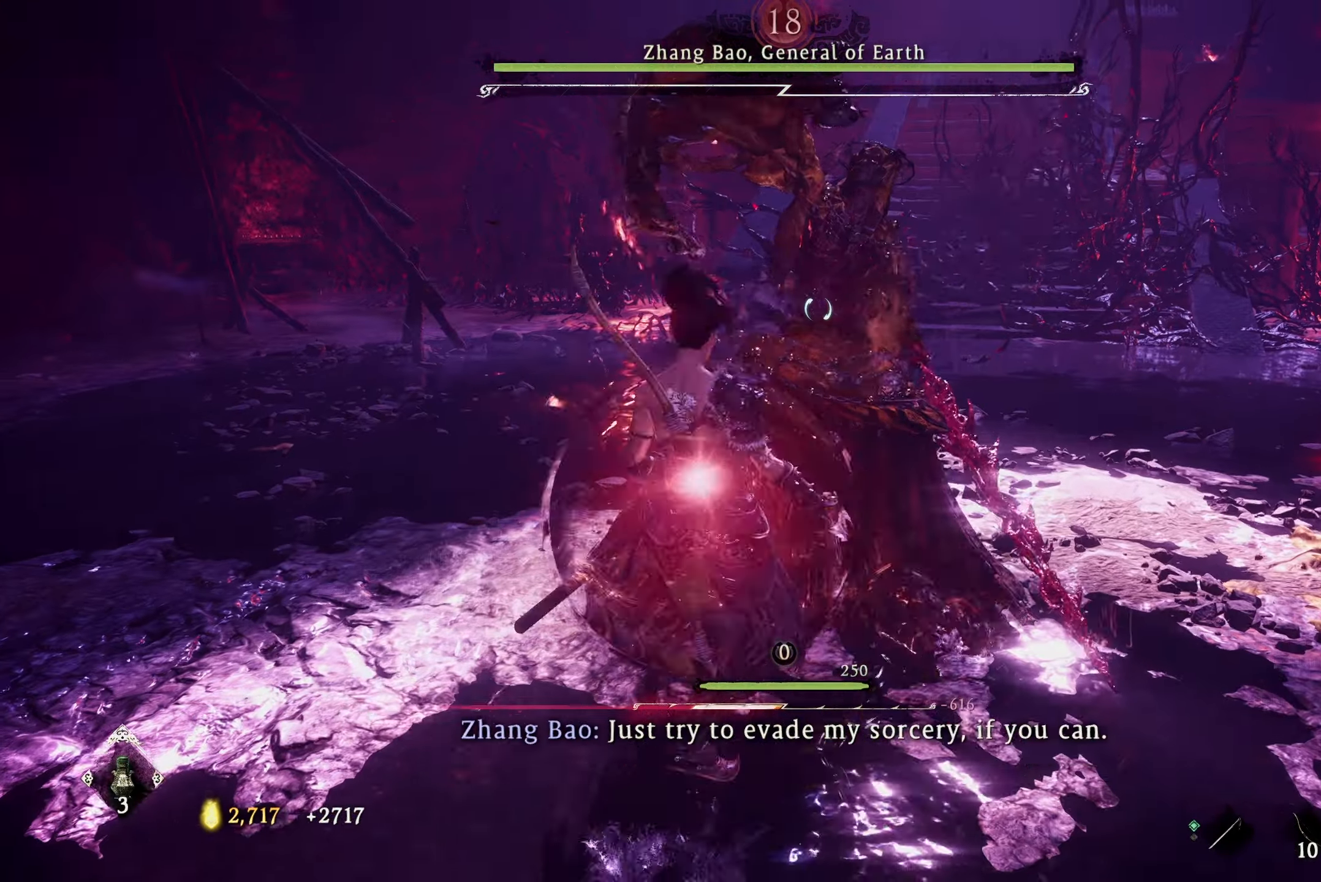
{"buttons": [], "left_stick": "center", "right_stick": "center", "events": [[17, "R1", "up"], [17, "X", "up"]]}
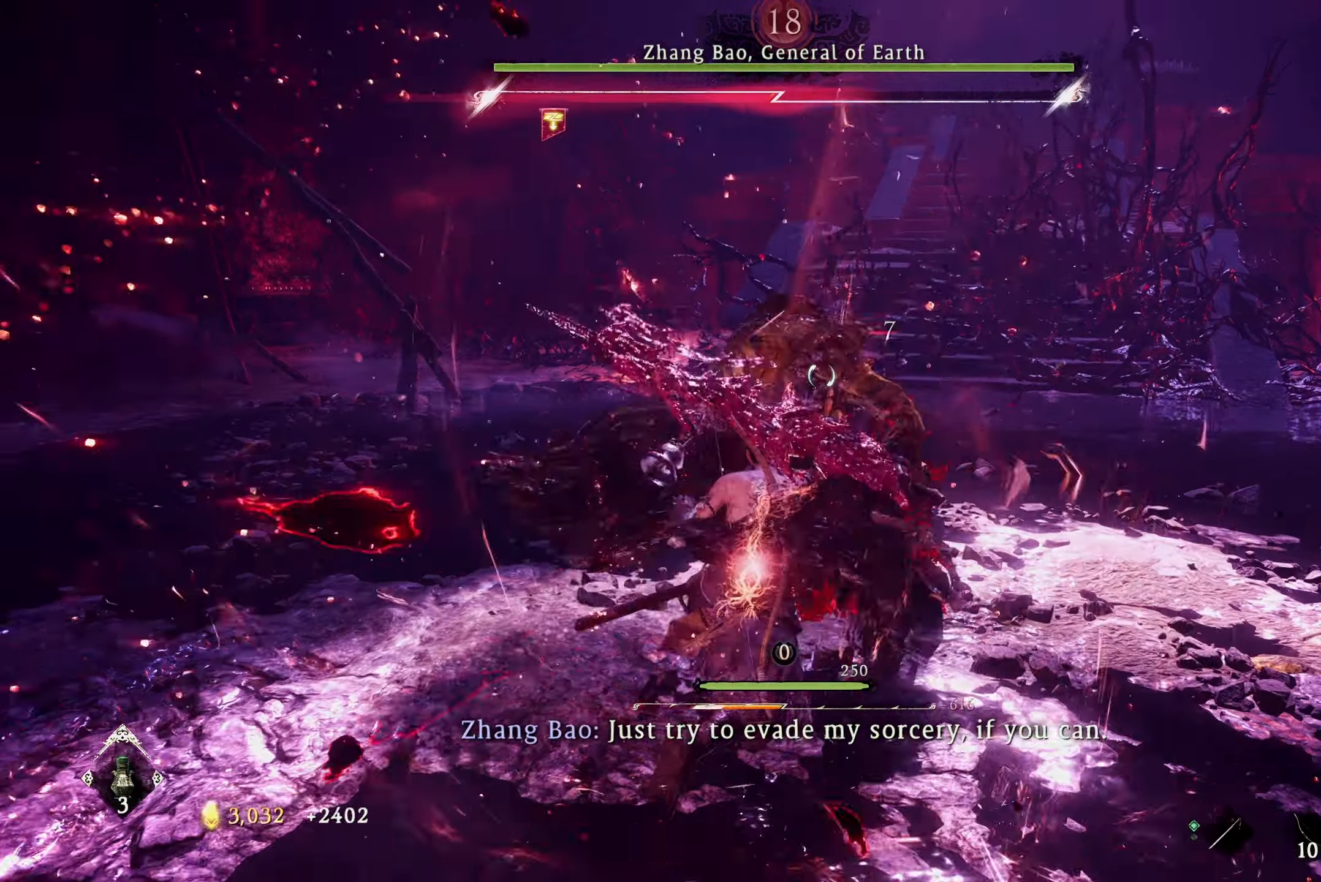
{"buttons": [], "left_stick": "center", "right_stick": "center", "events": []}
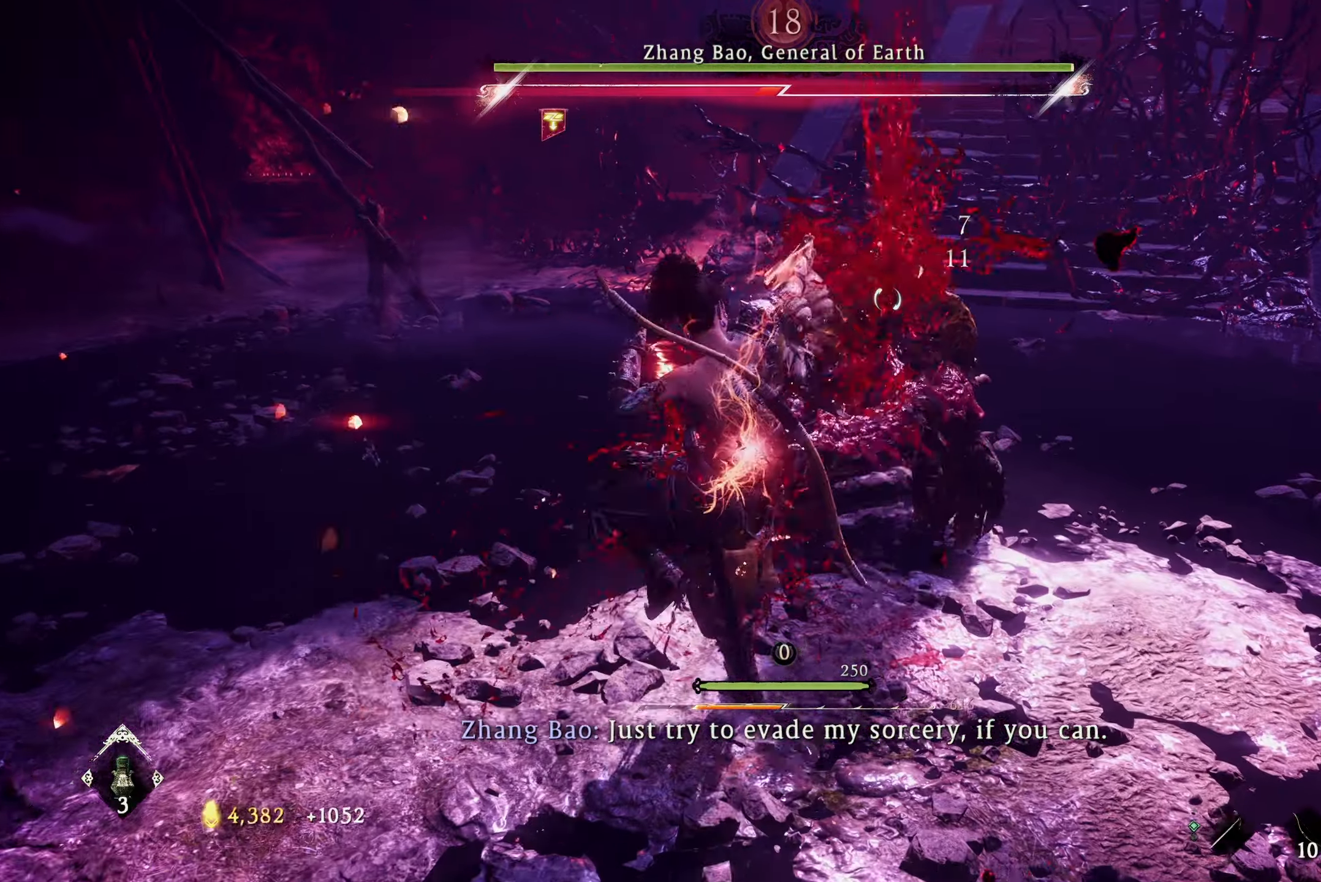
{"buttons": [], "left_stick": "up", "right_stick": "center", "events": [[67, "left_stick", "up"]]}
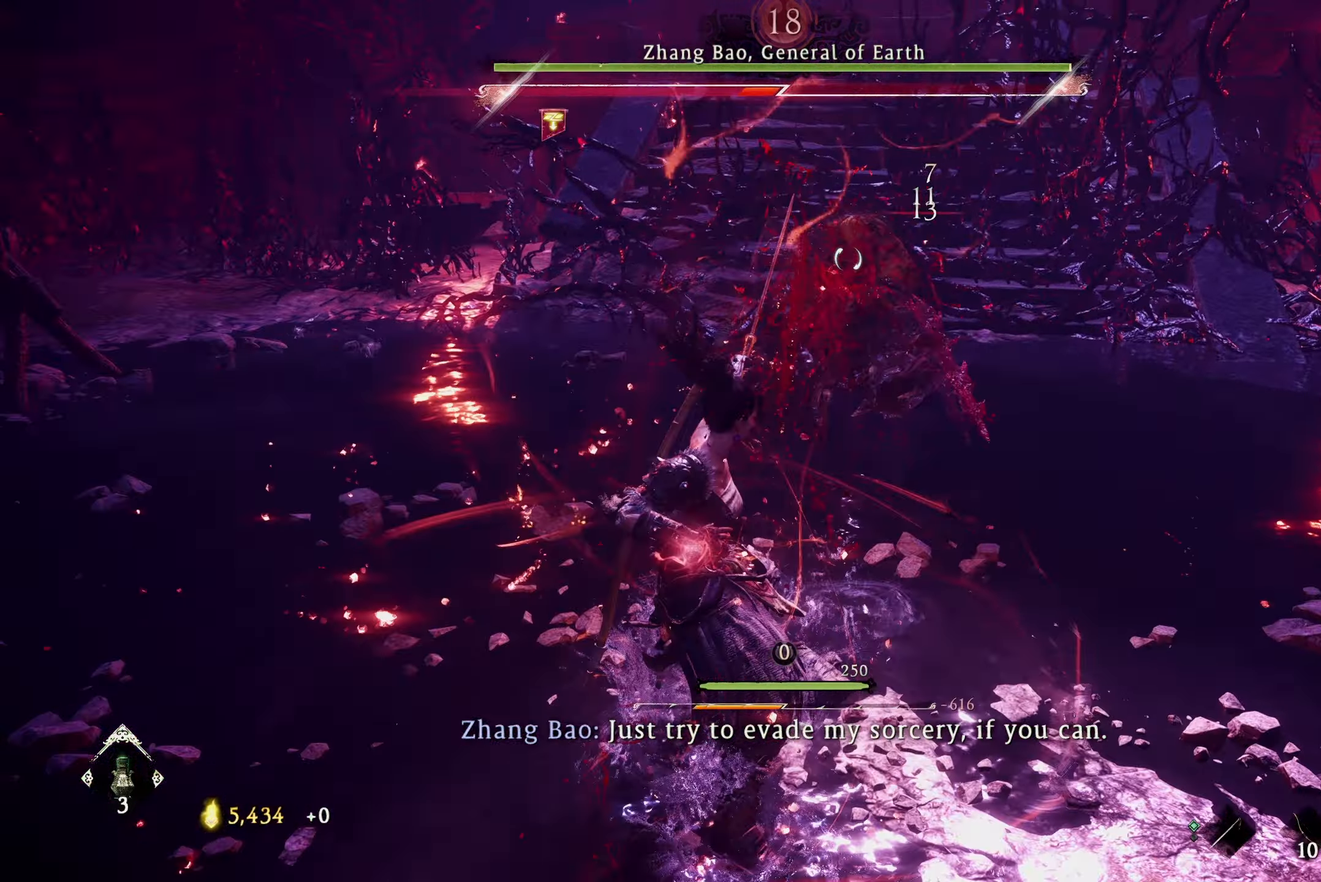
{"buttons": [], "left_stick": "down", "right_stick": "center", "events": [[234, "left_stick", "center"], [467, "left_stick", "down"]]}
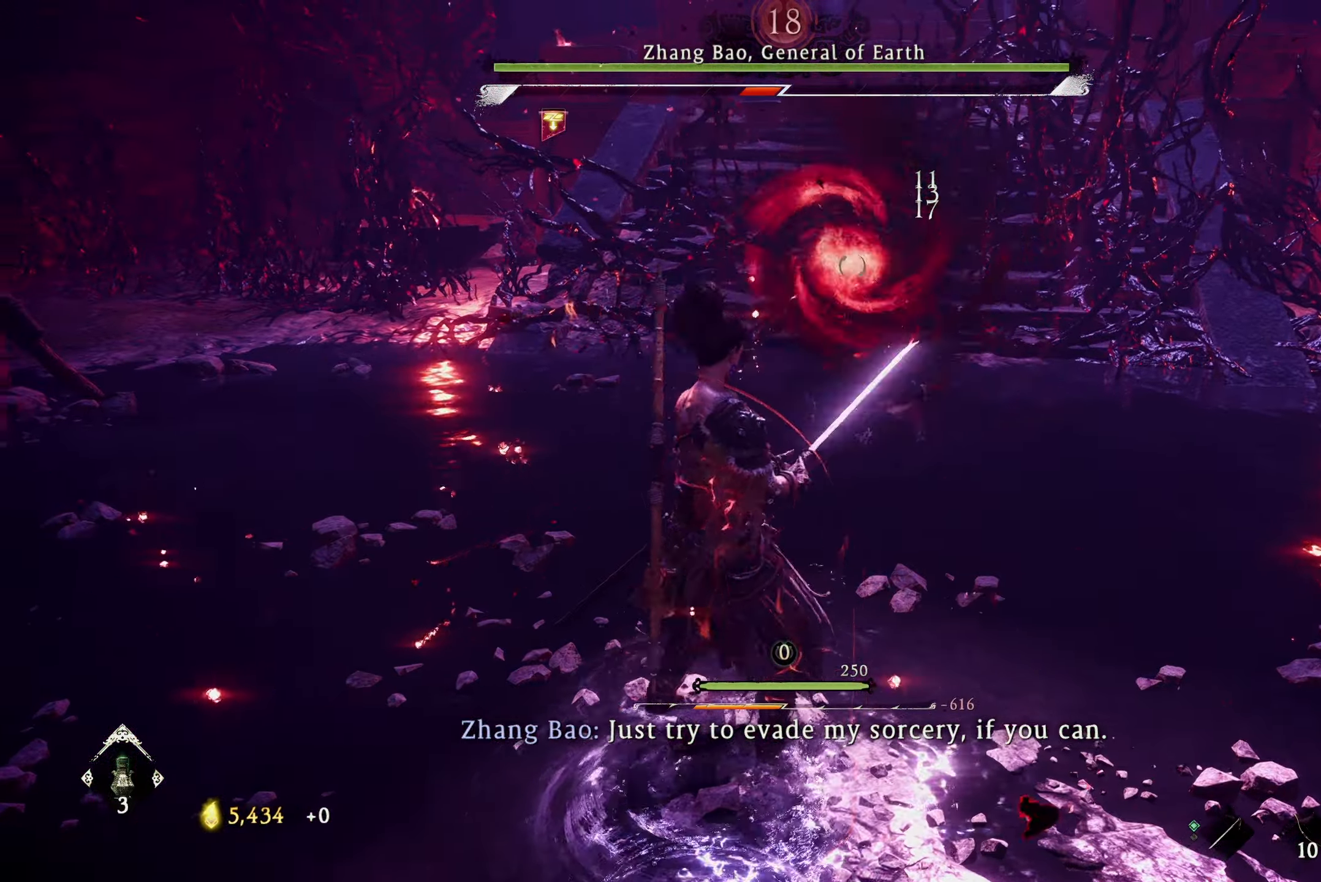
{"buttons": [], "left_stick": "left", "right_stick": "center", "events": [[134, "L3", "down"], [250, "L3", "up"], [350, "left_stick", "down-left"], [450, "left_stick", "left"]]}
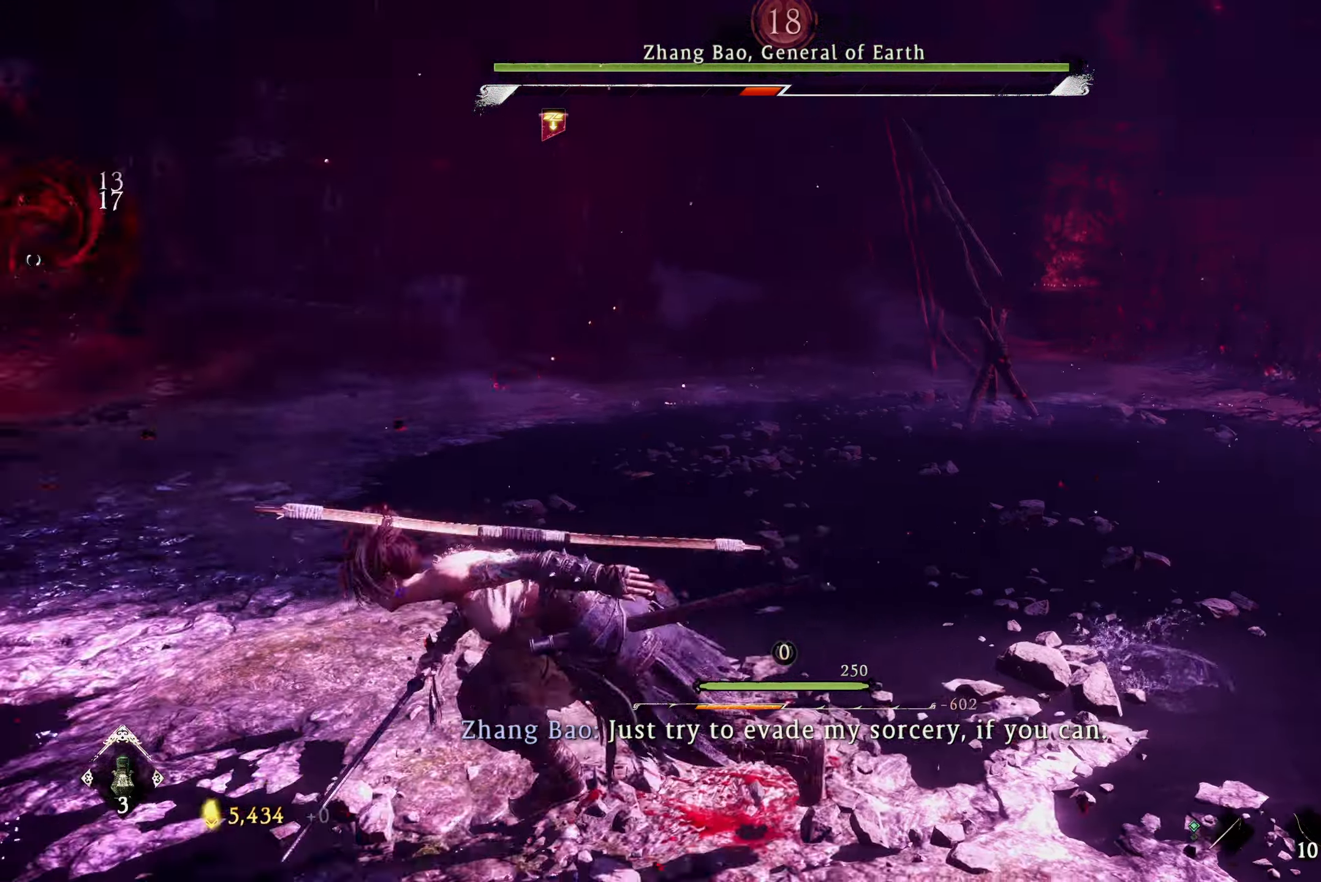
{"buttons": [], "left_stick": "up", "right_stick": "center", "events": [[17, "left_stick", "up-left"], [100, "left_stick", "up"]]}
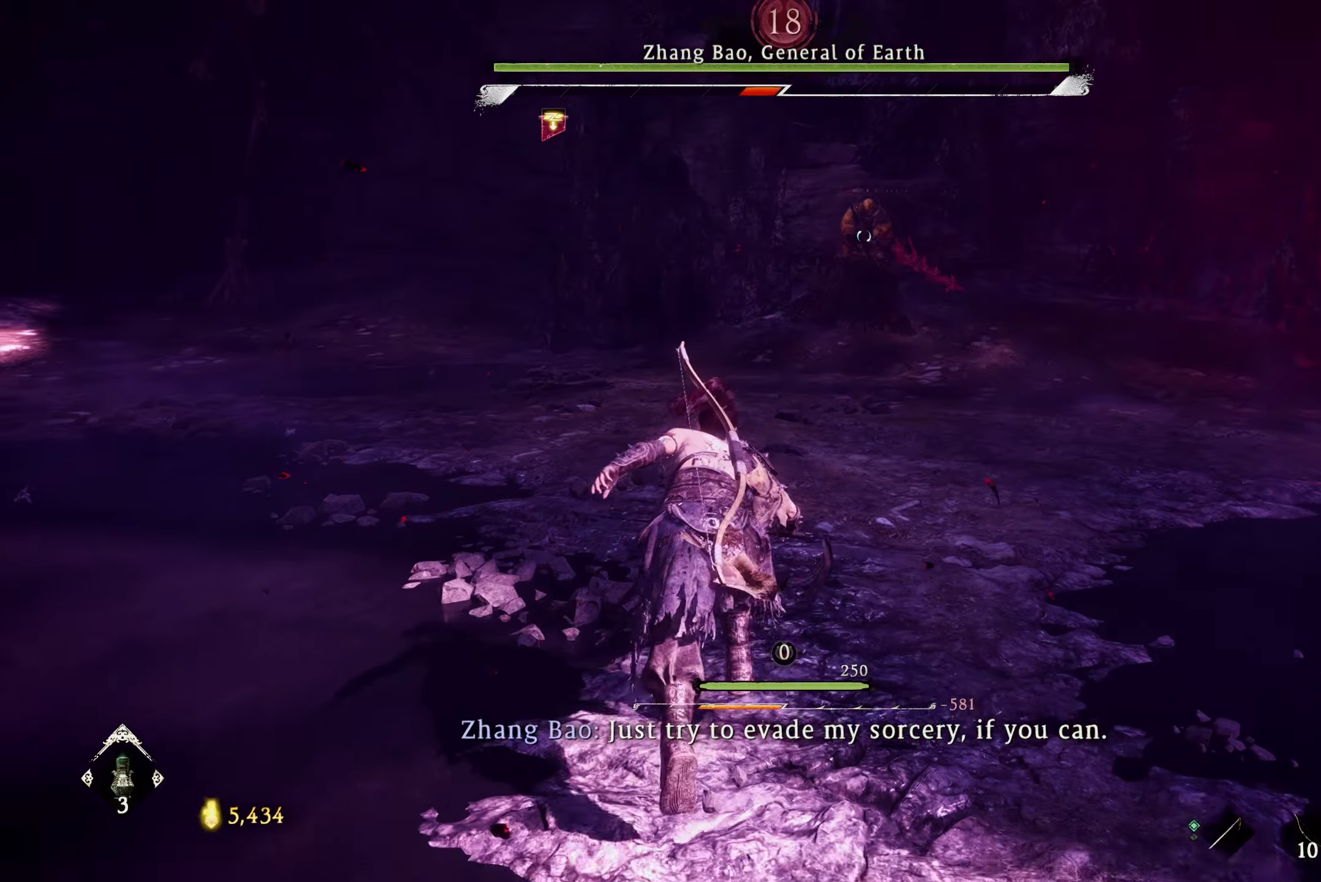
{"buttons": [], "left_stick": "up", "right_stick": "center", "events": []}
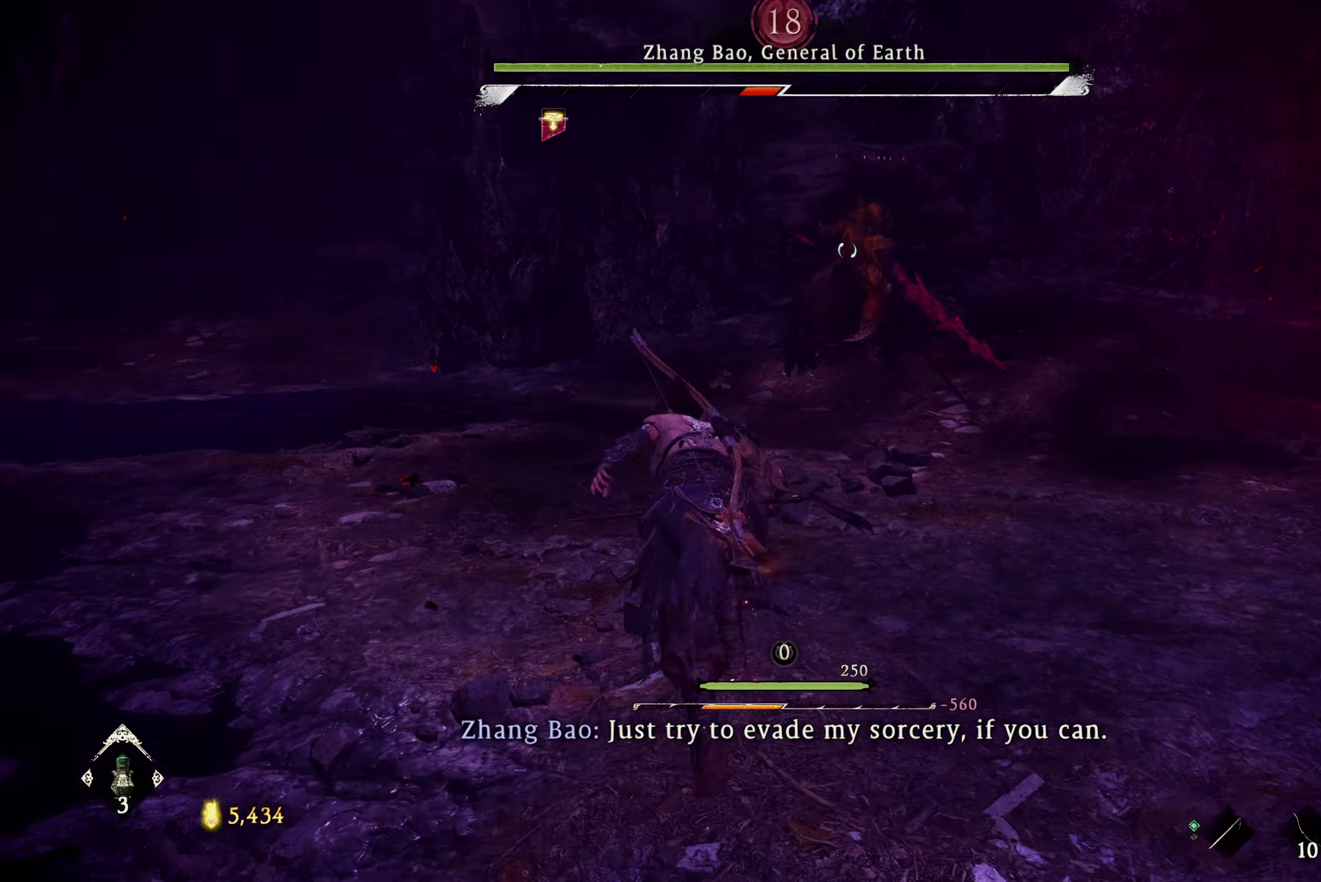
{"buttons": ["X"], "left_stick": "up", "right_stick": "center", "events": [[50, "left_stick", "up-left"], [316, "left_stick", "up"], [483, "X", "down"]]}
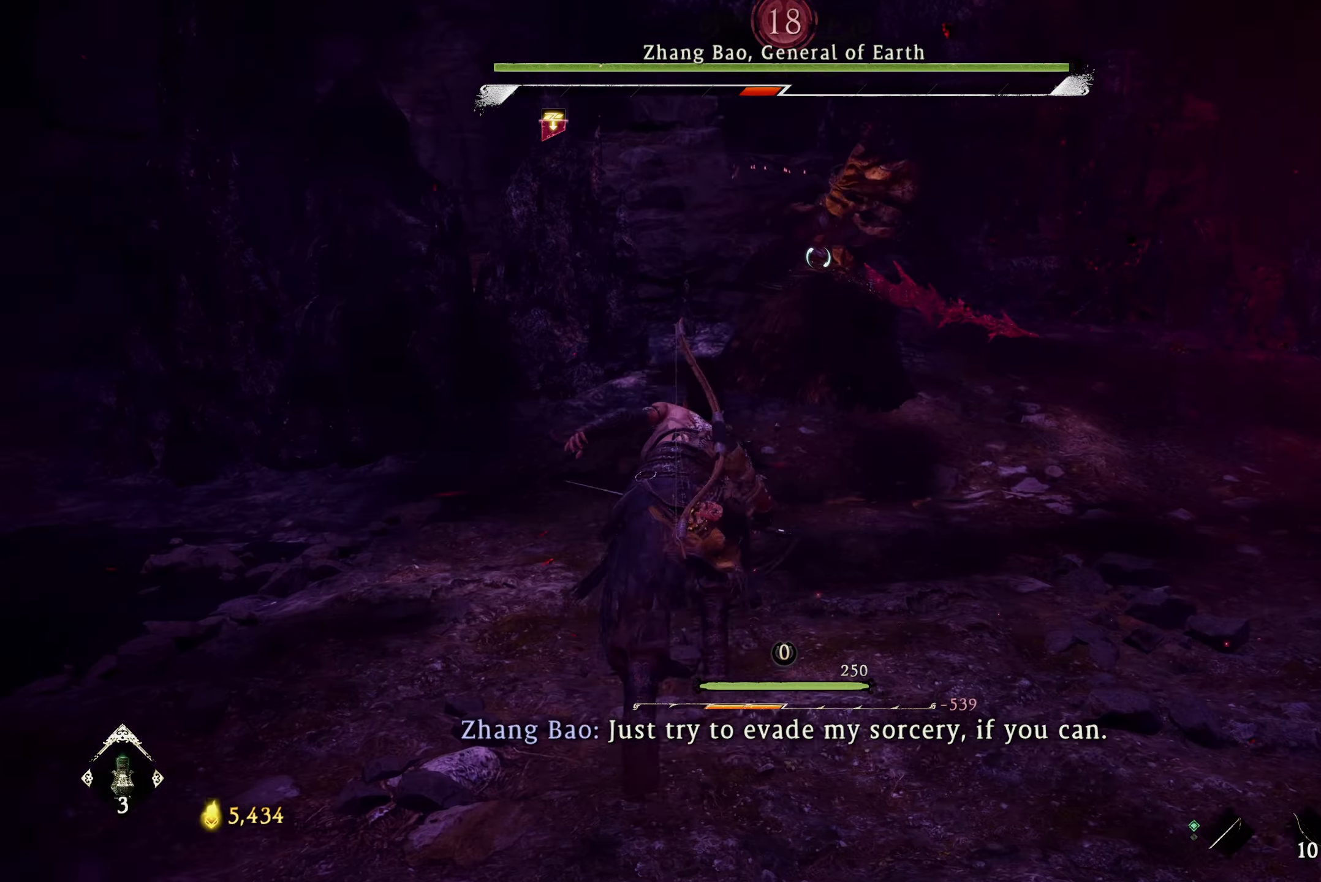
{"buttons": ["X"], "left_stick": "center", "right_stick": "center", "events": [[83, "X", "up"], [283, "X", "down"], [300, "left_stick", "center"], [366, "X", "up"], [450, "X", "down"]]}
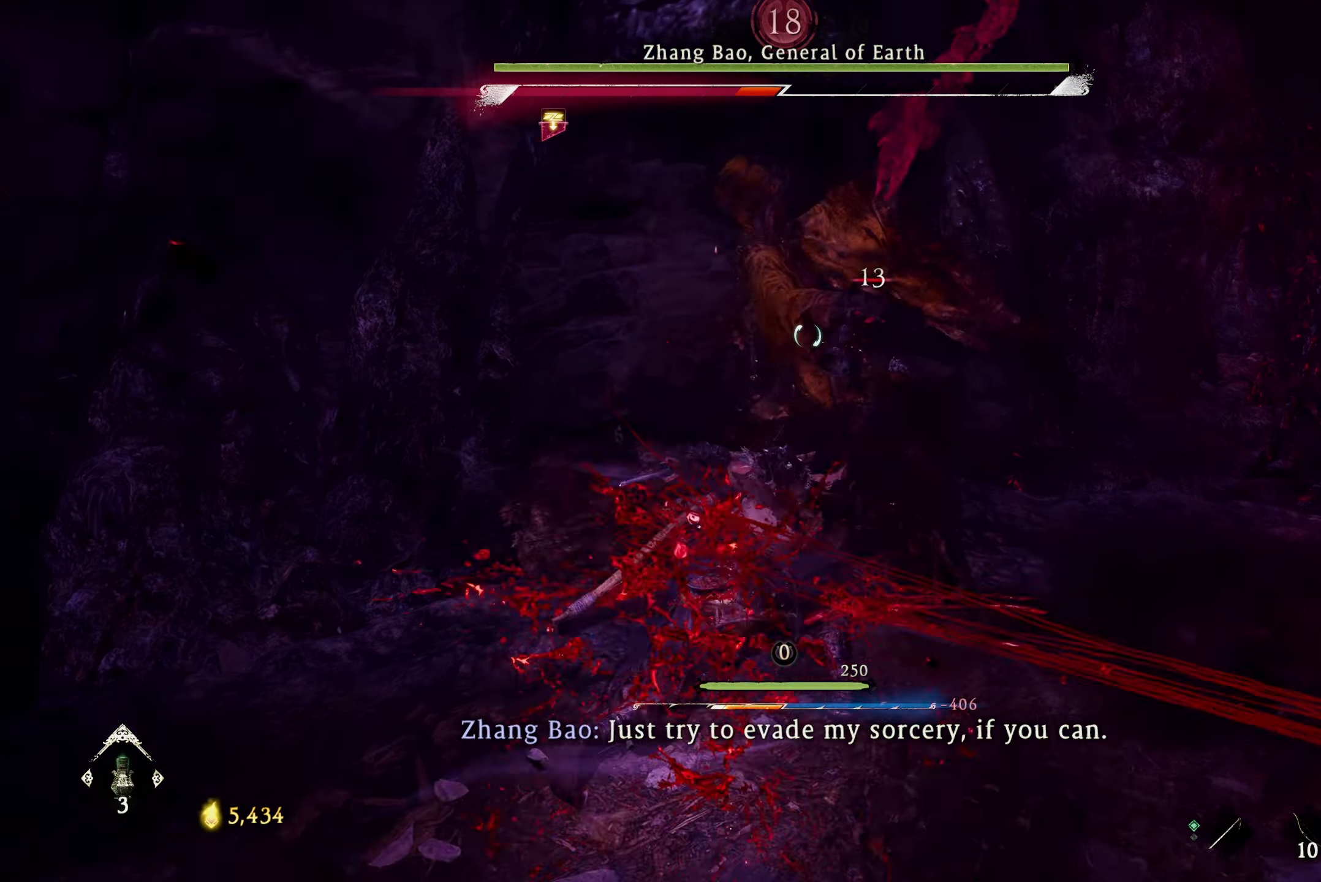
{"buttons": [], "left_stick": "center", "right_stick": "center", "events": [[33, "X", "up"], [100, "X", "down"], [183, "X", "up"], [250, "X", "down"], [316, "X", "up"], [400, "X", "down"], [466, "X", "up"]]}
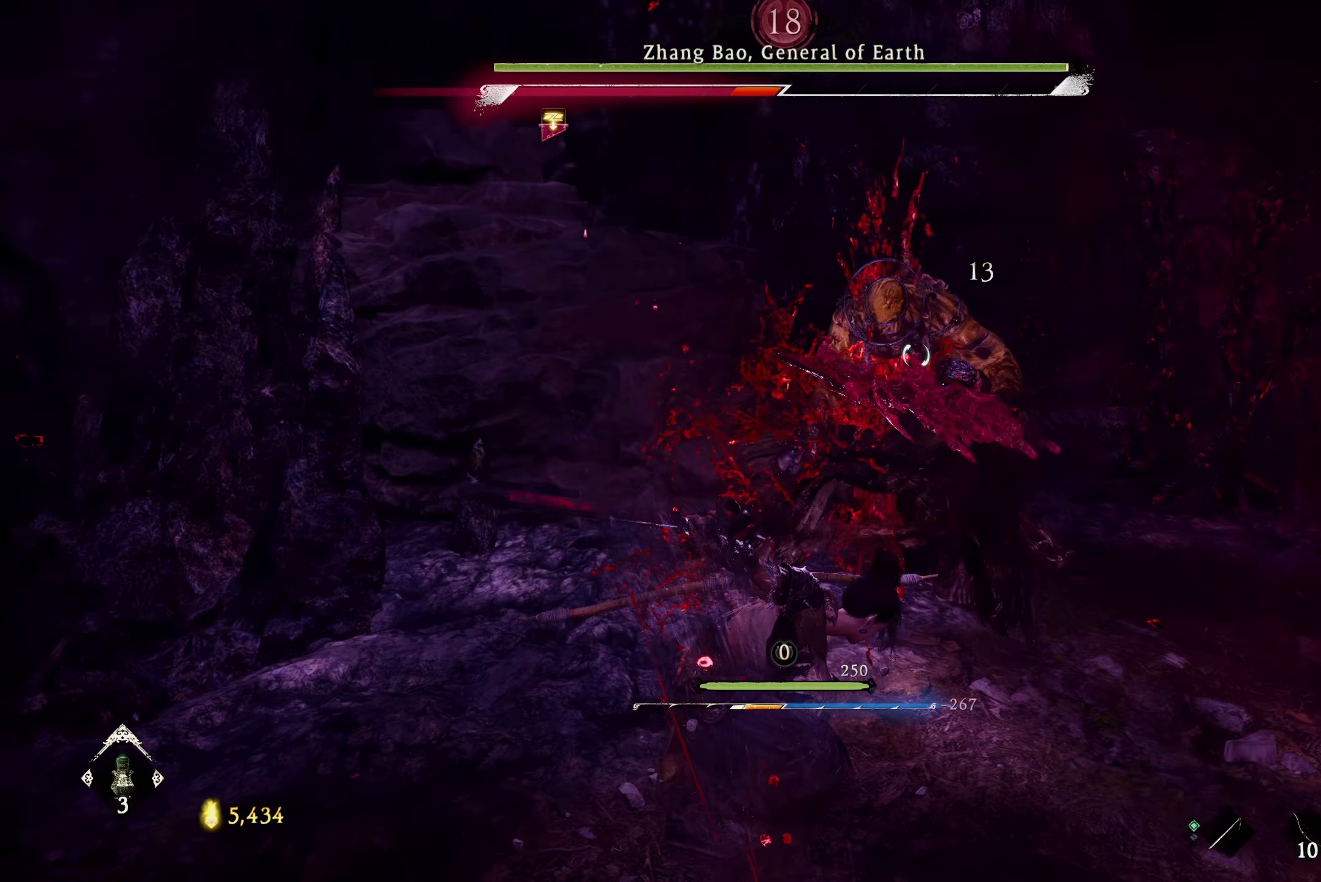
{"buttons": [], "left_stick": "center", "right_stick": "center", "events": [[66, "X", "down"], [116, "X", "up"], [366, "X", "down"], [466, "X", "up"]]}
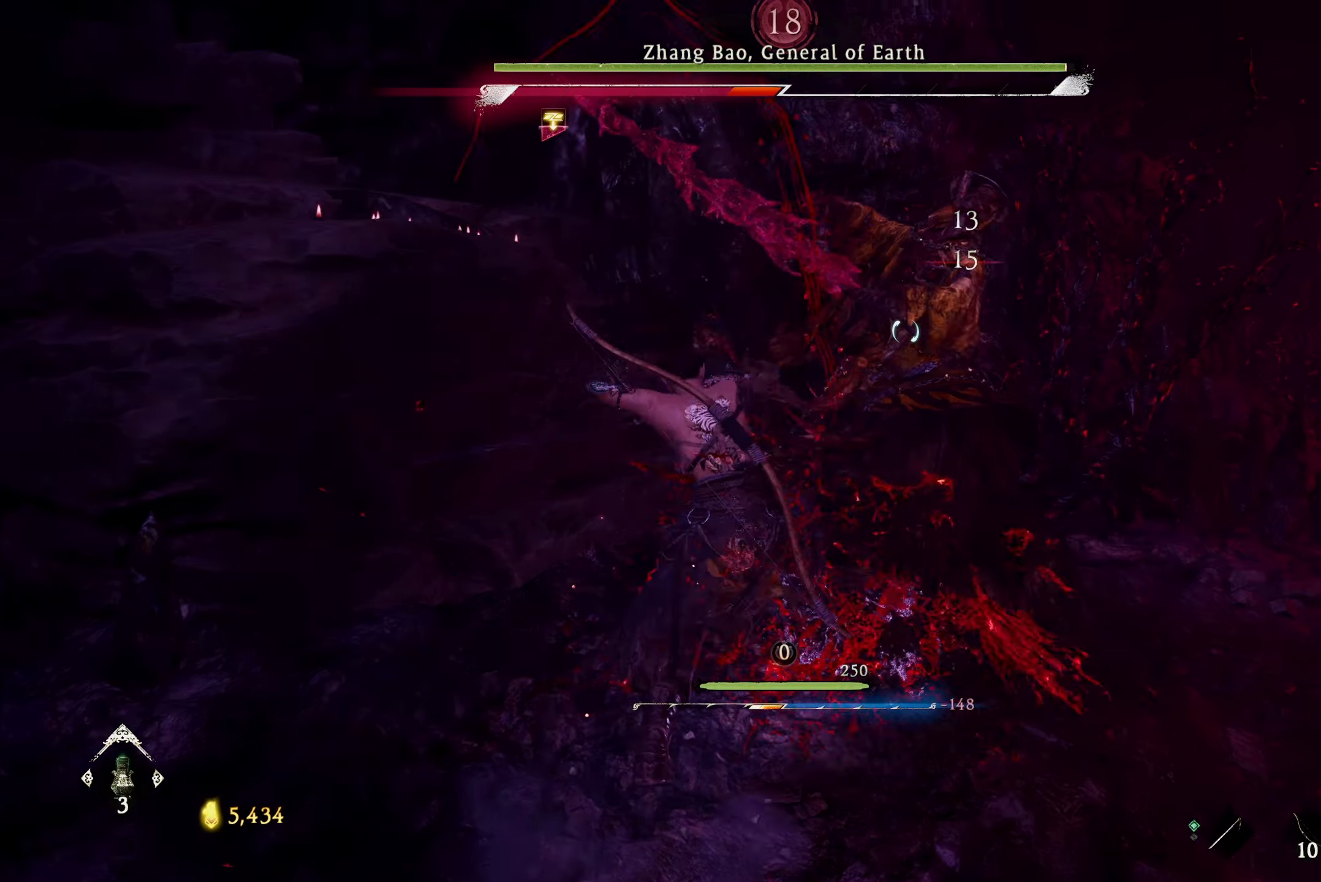
{"buttons": [], "left_stick": "center", "right_stick": "center", "events": [[216, "X", "down"], [316, "X", "up"]]}
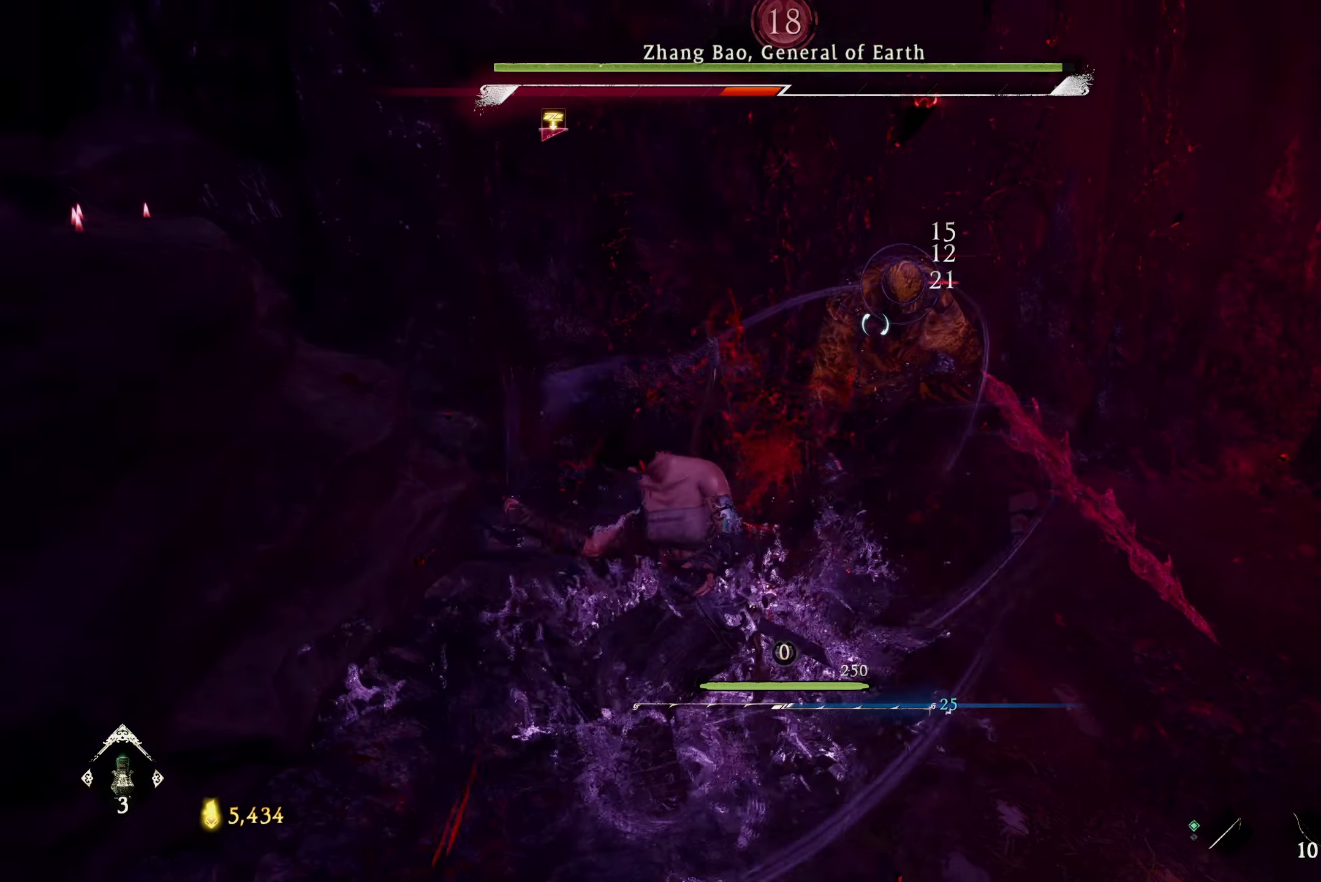
{"buttons": [], "left_stick": "center", "right_stick": "center", "events": [[116, "X", "down"], [200, "X", "up"], [333, "X", "down"], [416, "X", "up"]]}
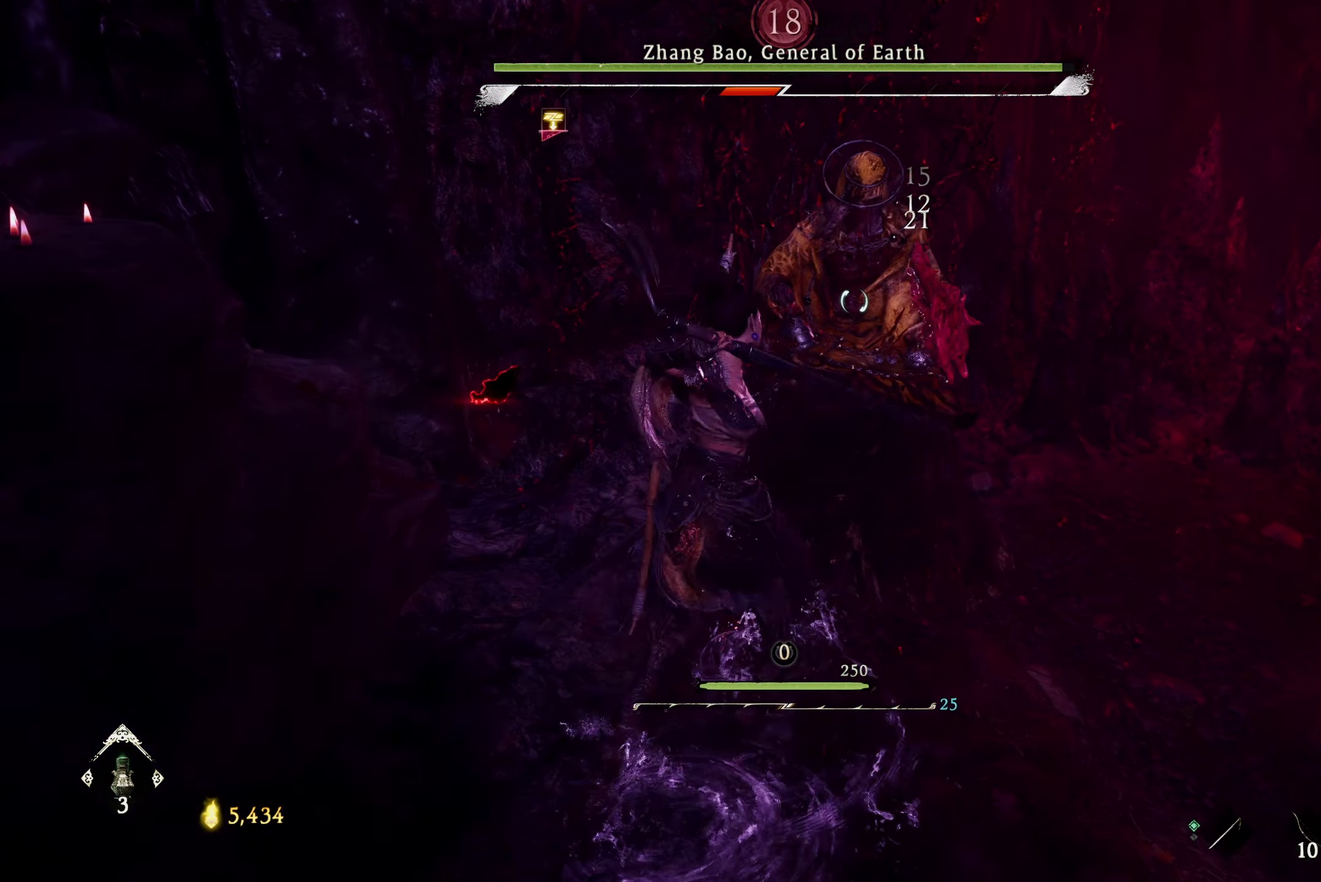
{"buttons": [], "left_stick": "center", "right_stick": "center", "events": [[216, "X", "down"], [316, "X", "up"]]}
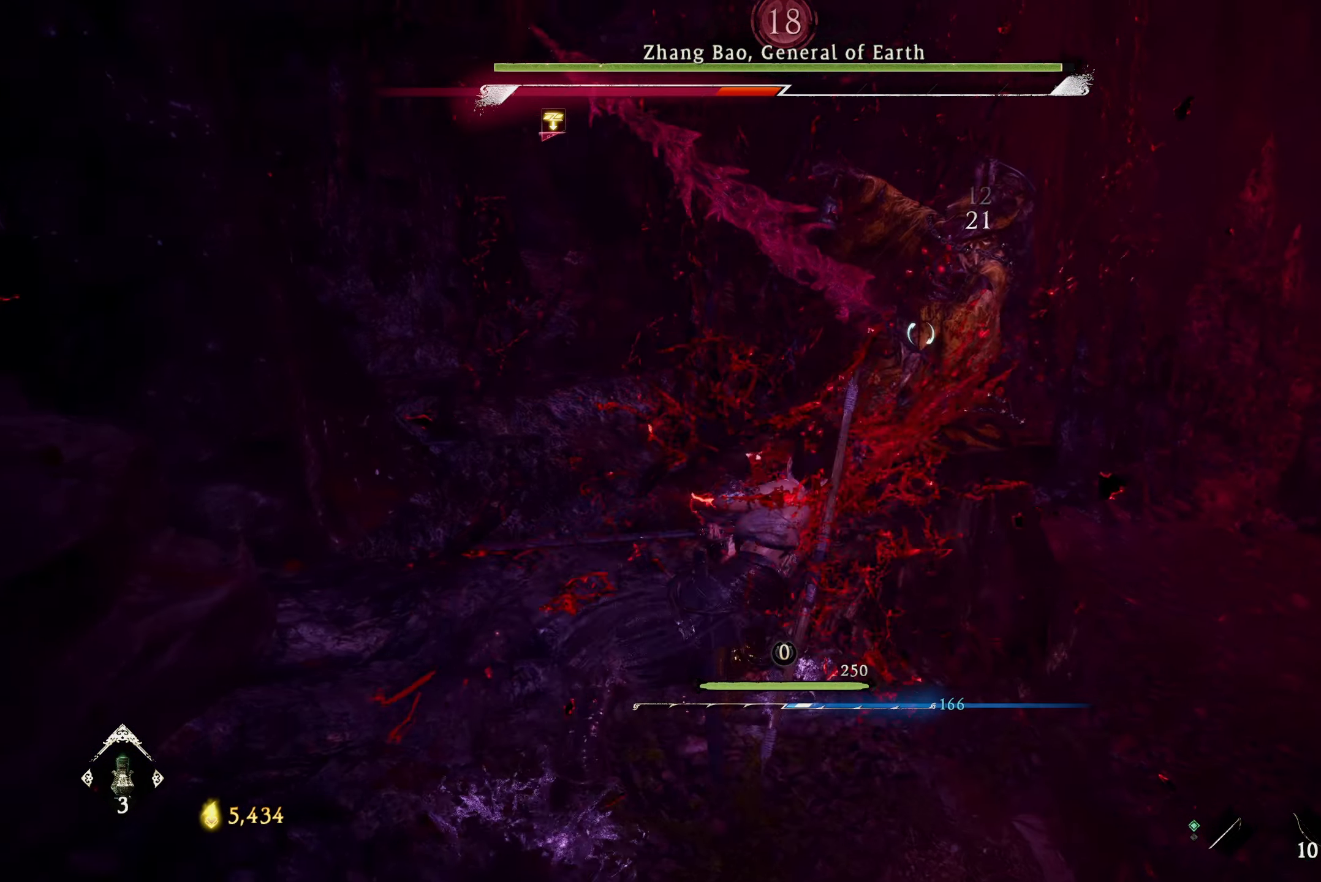
{"buttons": [], "left_stick": "center", "right_stick": "center", "events": [[116, "X", "down"], [216, "X", "up"]]}
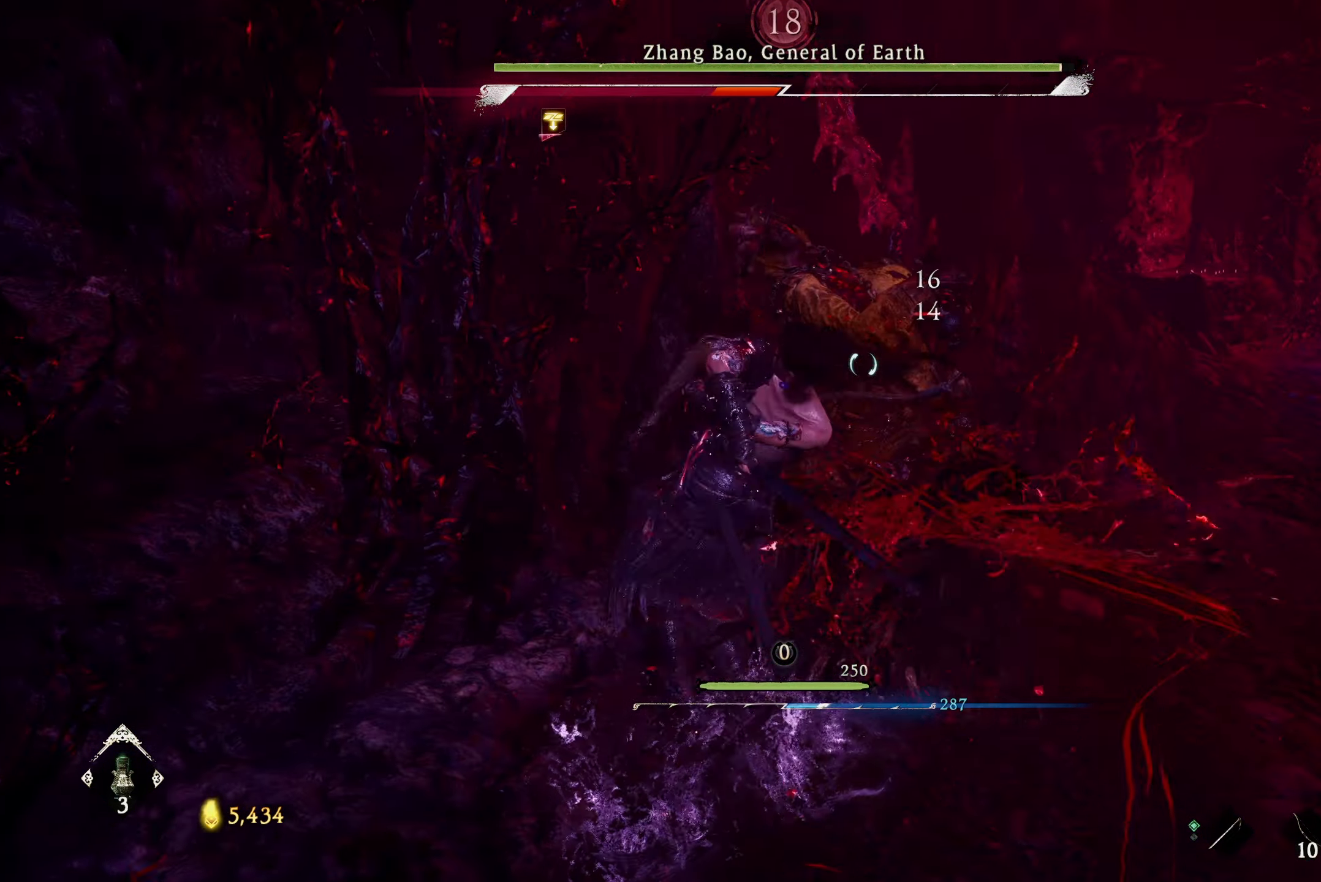
{"buttons": ["X"], "left_stick": "center", "right_stick": "center", "events": [[50, "X", "down"], [133, "X", "up"], [467, "X", "down"]]}
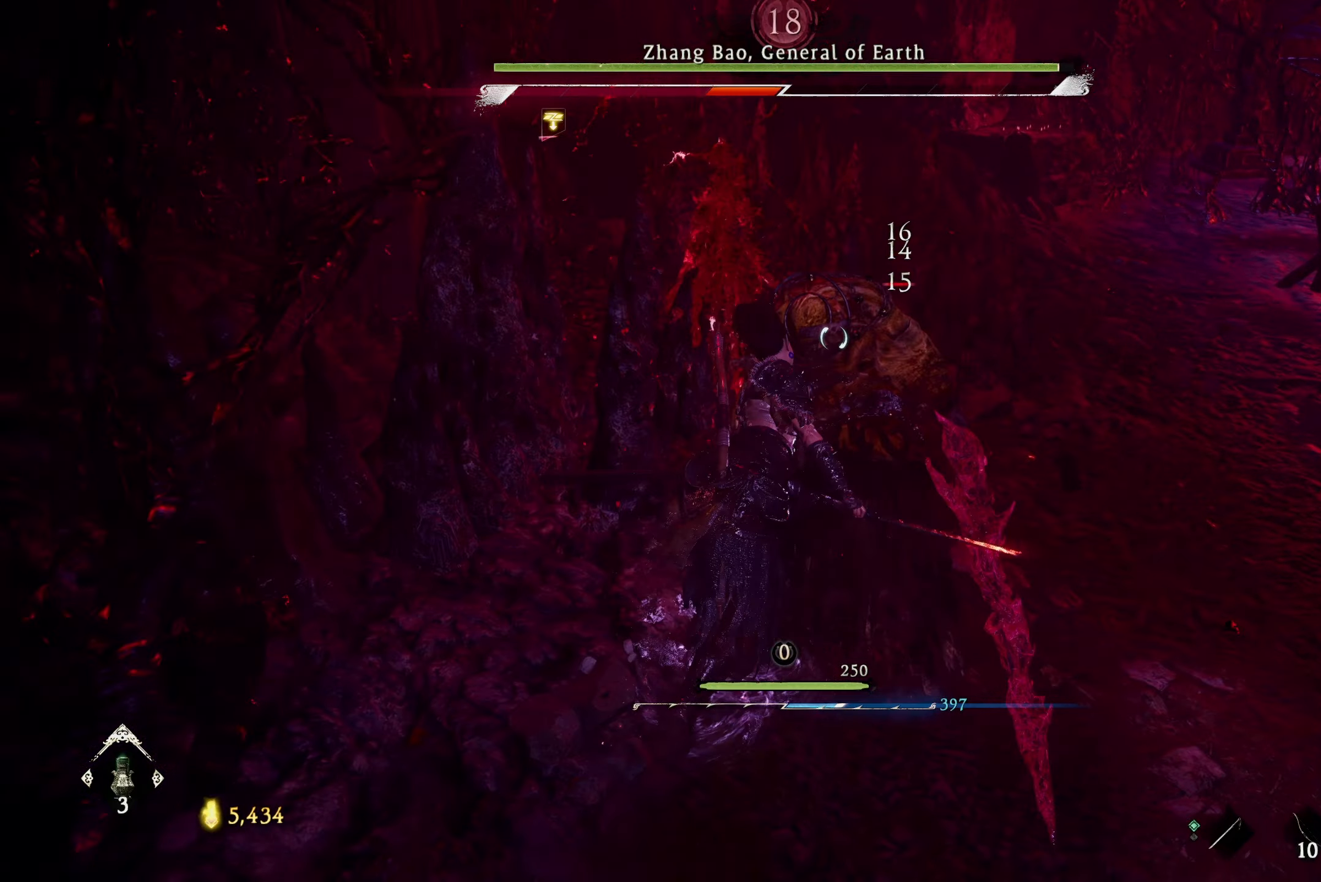
{"buttons": [], "left_stick": "up", "right_stick": "center", "events": [[83, "X", "up"], [333, "left_stick", "up"]]}
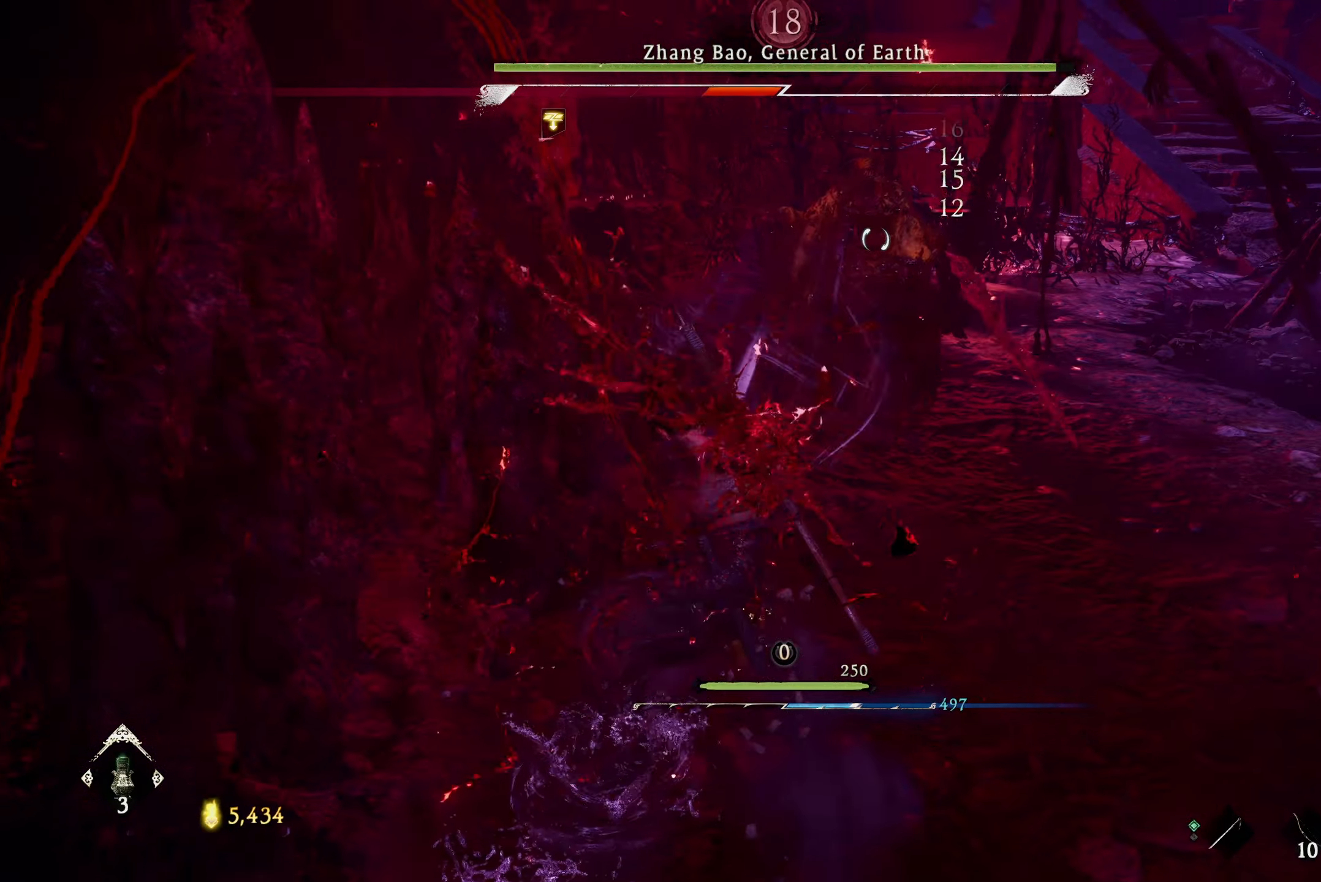
{"buttons": [], "left_stick": "up", "right_stick": "center", "events": []}
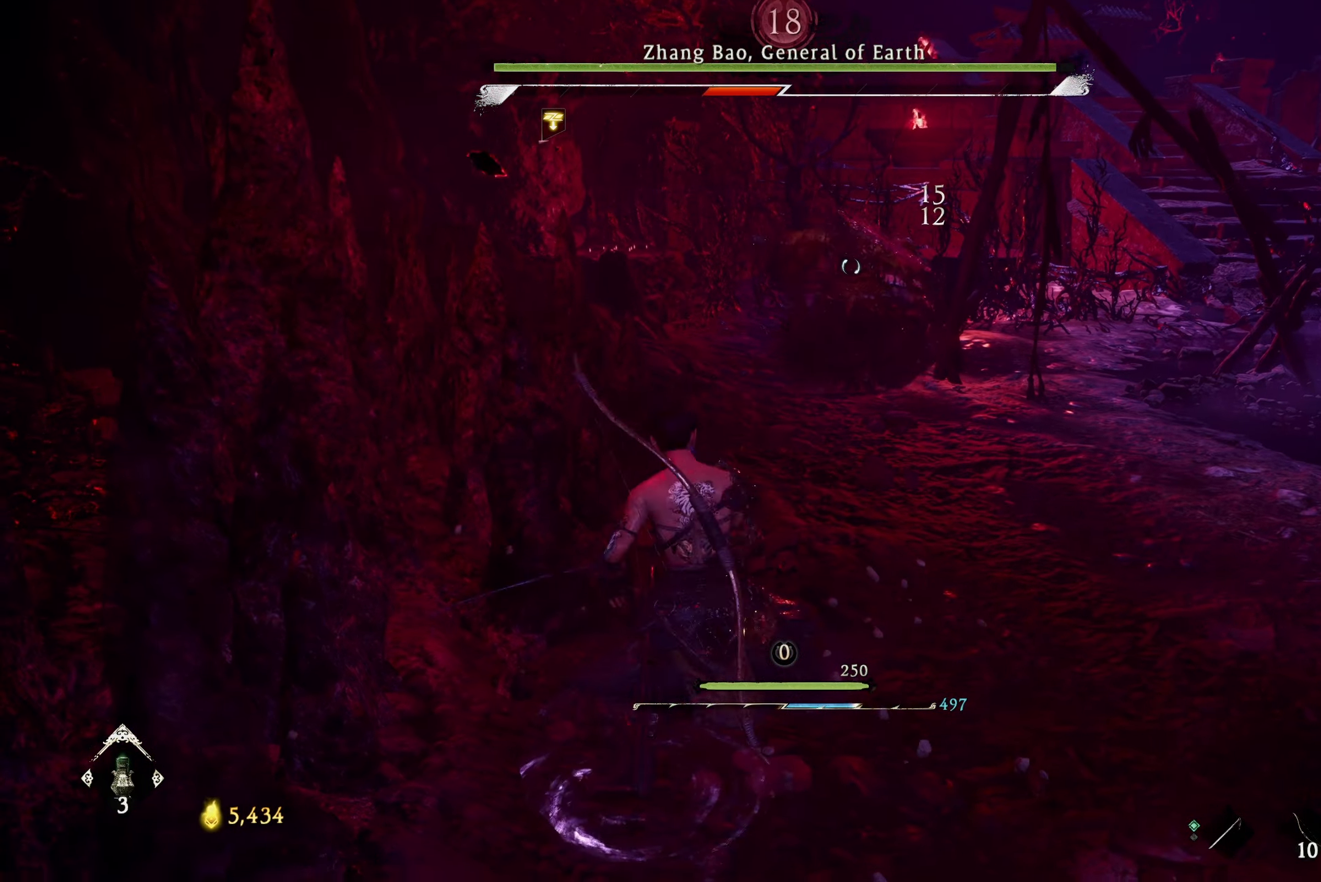
{"buttons": [], "left_stick": "up-right", "right_stick": "center", "events": [[133, "L3", "down"], [283, "L3", "up"], [333, "left_stick", "up-right"]]}
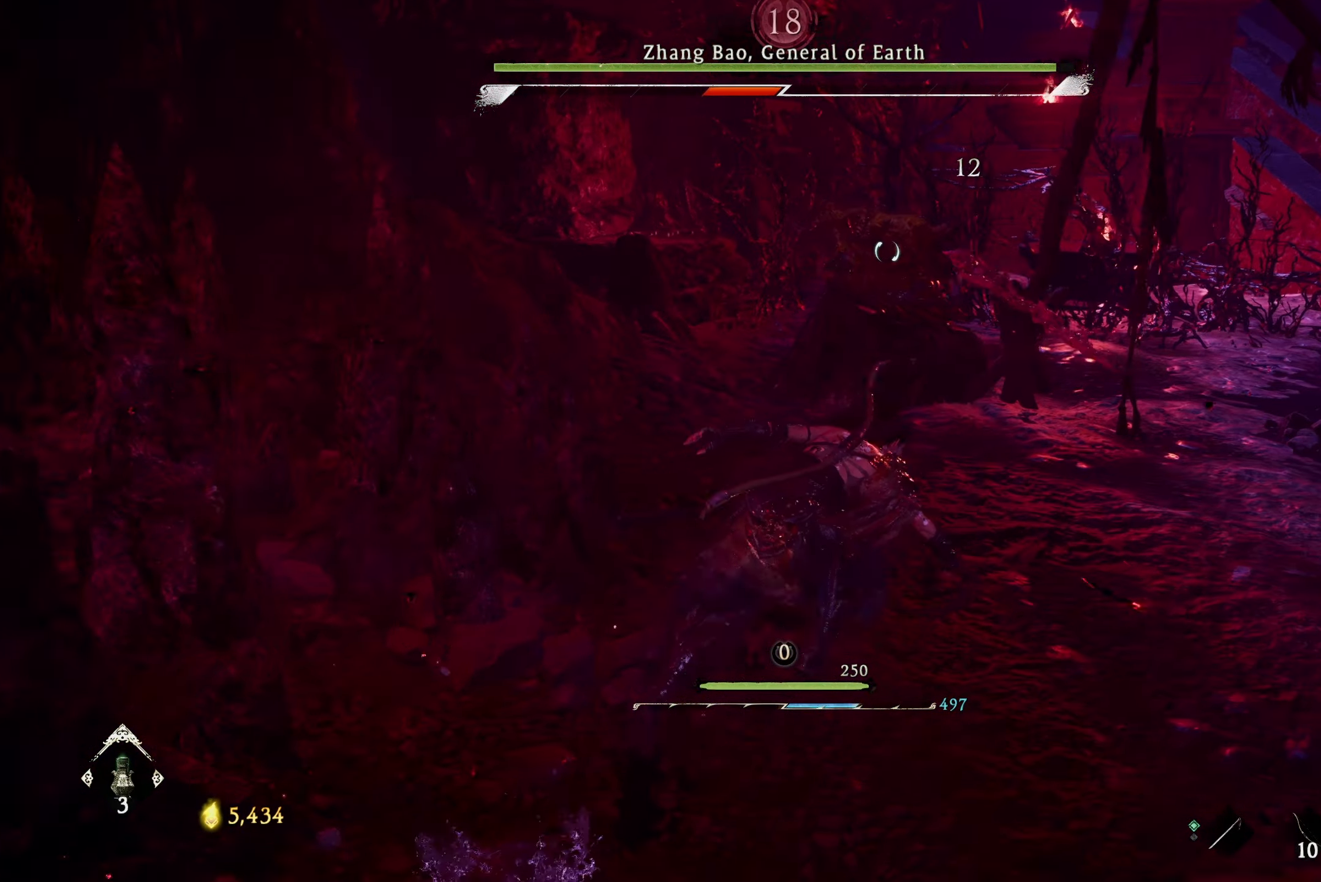
{"buttons": ["B"], "left_stick": "up", "right_stick": "center", "events": [[117, "left_stick", "right"], [417, "left_stick", "up"], [467, "B", "down"]]}
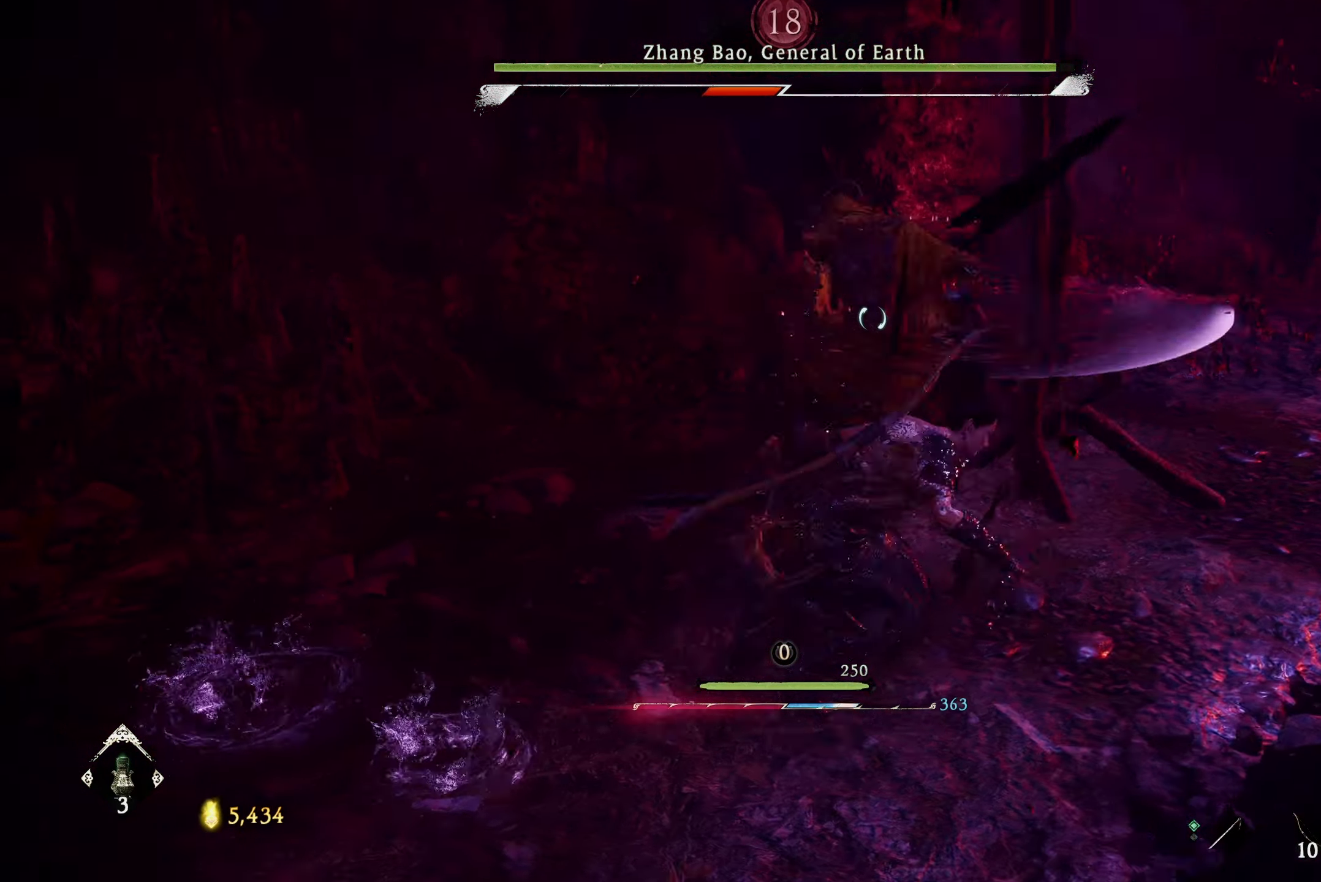
{"buttons": [], "left_stick": "center", "right_stick": "center", "events": [[67, "B", "up"], [100, "left_stick", "center"], [400, "X", "down"], [500, "X", "up"]]}
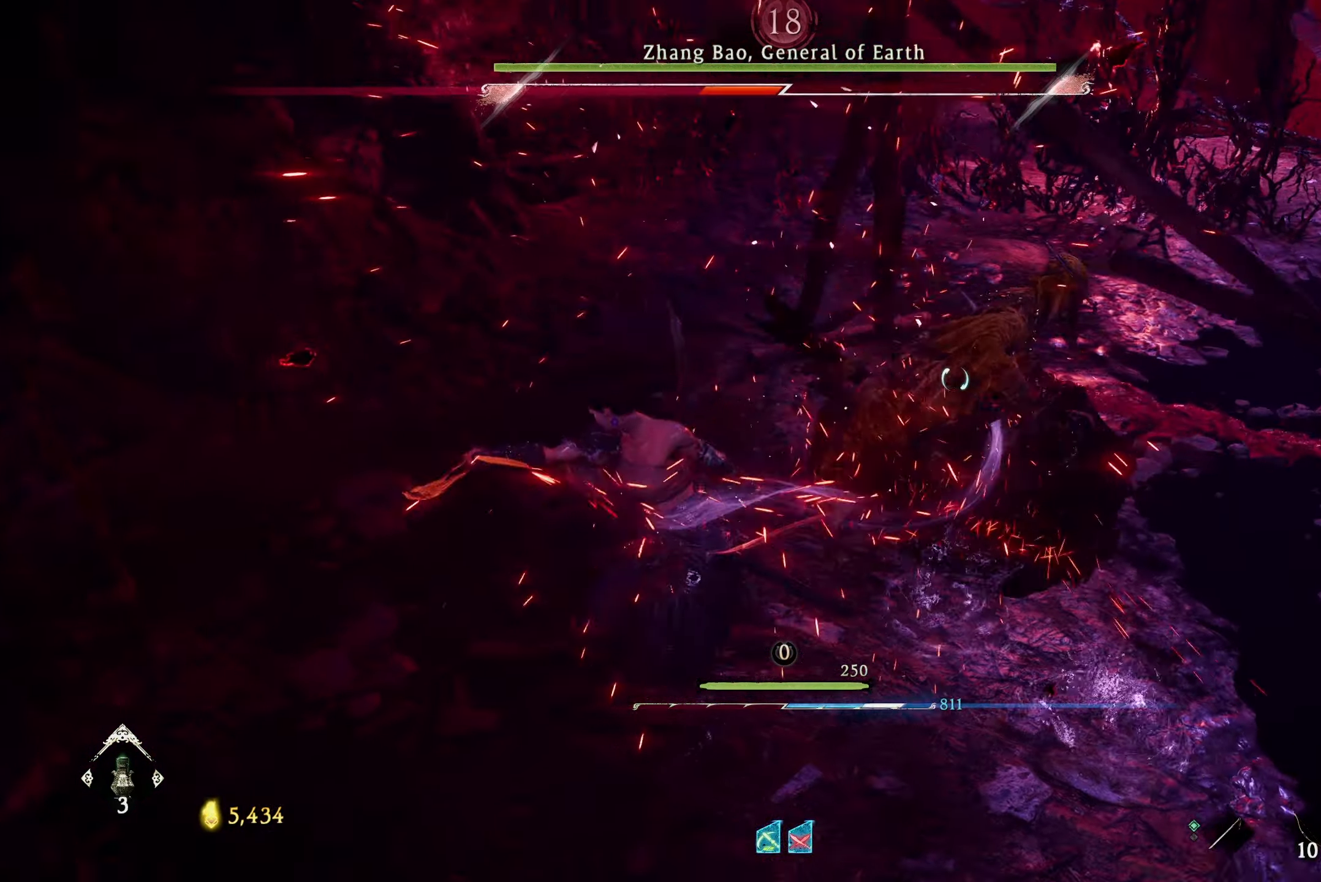
{"buttons": ["R1"], "left_stick": "center", "right_stick": "center", "events": [[350, "R1", "down"], [417, "Y", "down"], [500, "Y", "up"]]}
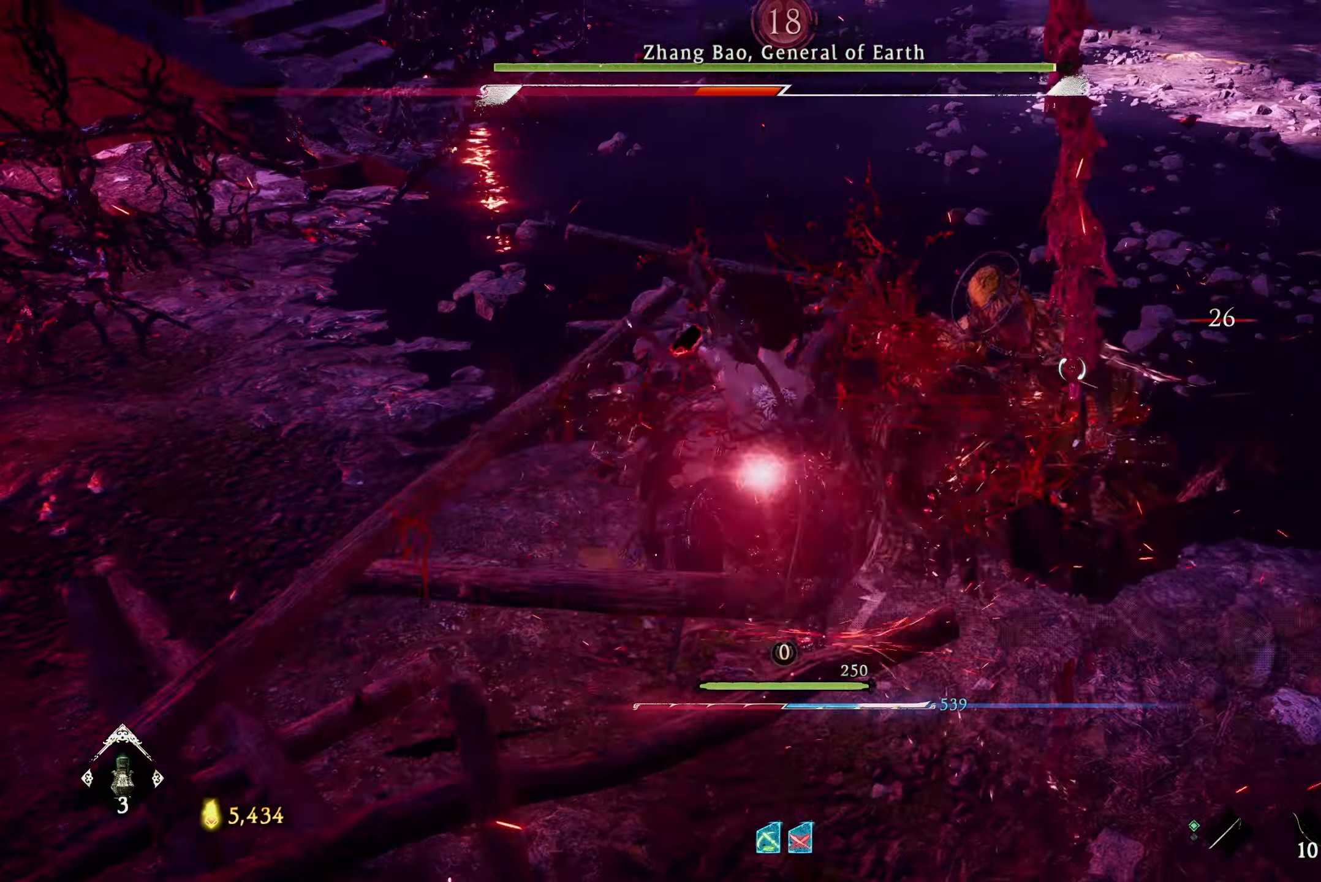
{"buttons": [], "left_stick": "center", "right_stick": "center", "events": [[67, "R1", "up"]]}
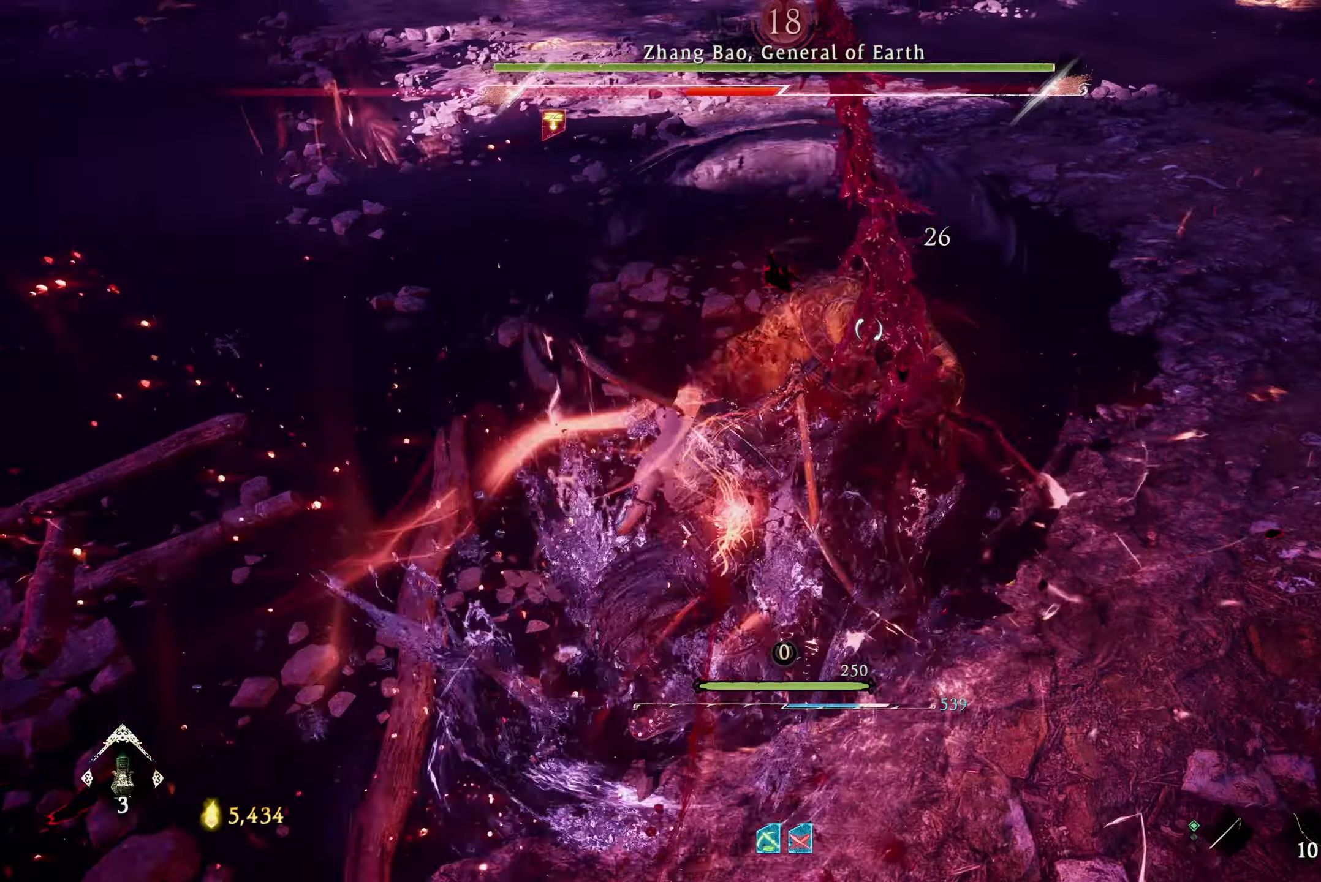
{"buttons": [], "left_stick": "up", "right_stick": "center", "events": [[117, "left_stick", "up"], [217, "X", "down"], [300, "X", "up"], [383, "X", "down"], [433, "X", "up"]]}
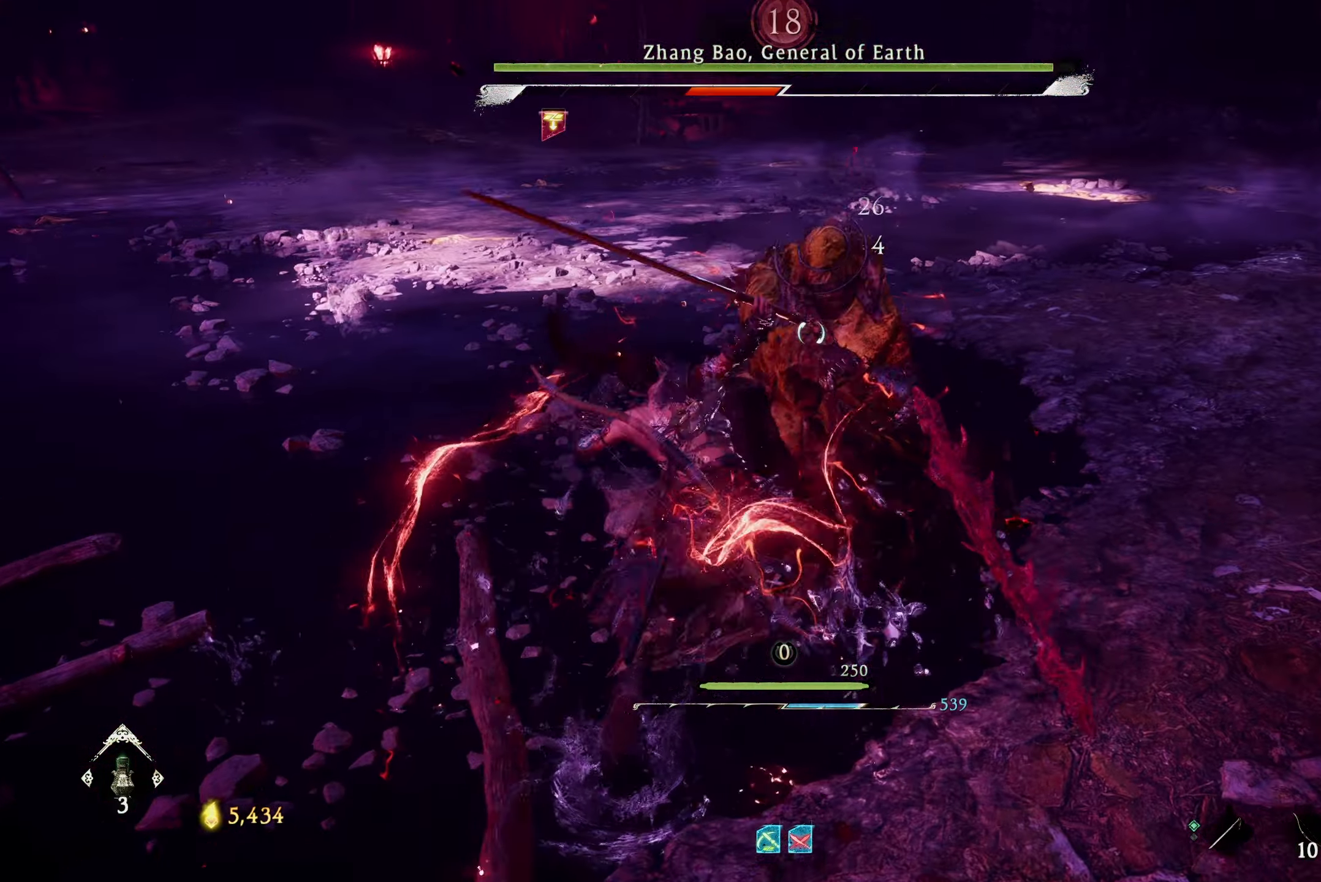
{"buttons": [], "left_stick": "up", "right_stick": "center", "events": [[17, "X", "down"], [100, "X", "up"], [167, "X", "down"], [217, "X", "up"]]}
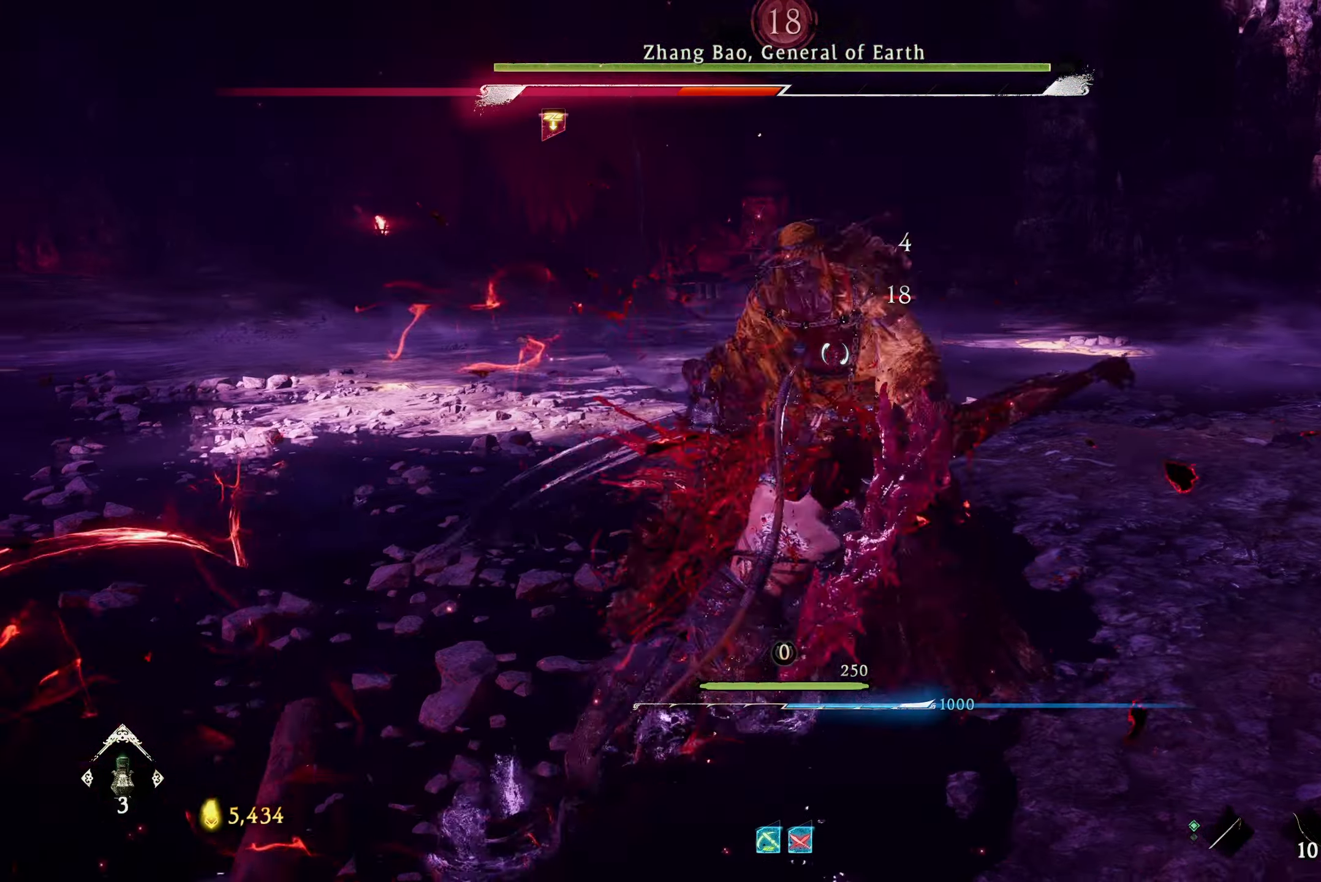
{"buttons": [], "left_stick": "up", "right_stick": "center", "events": [[384, "Y", "down"], [467, "Y", "up"]]}